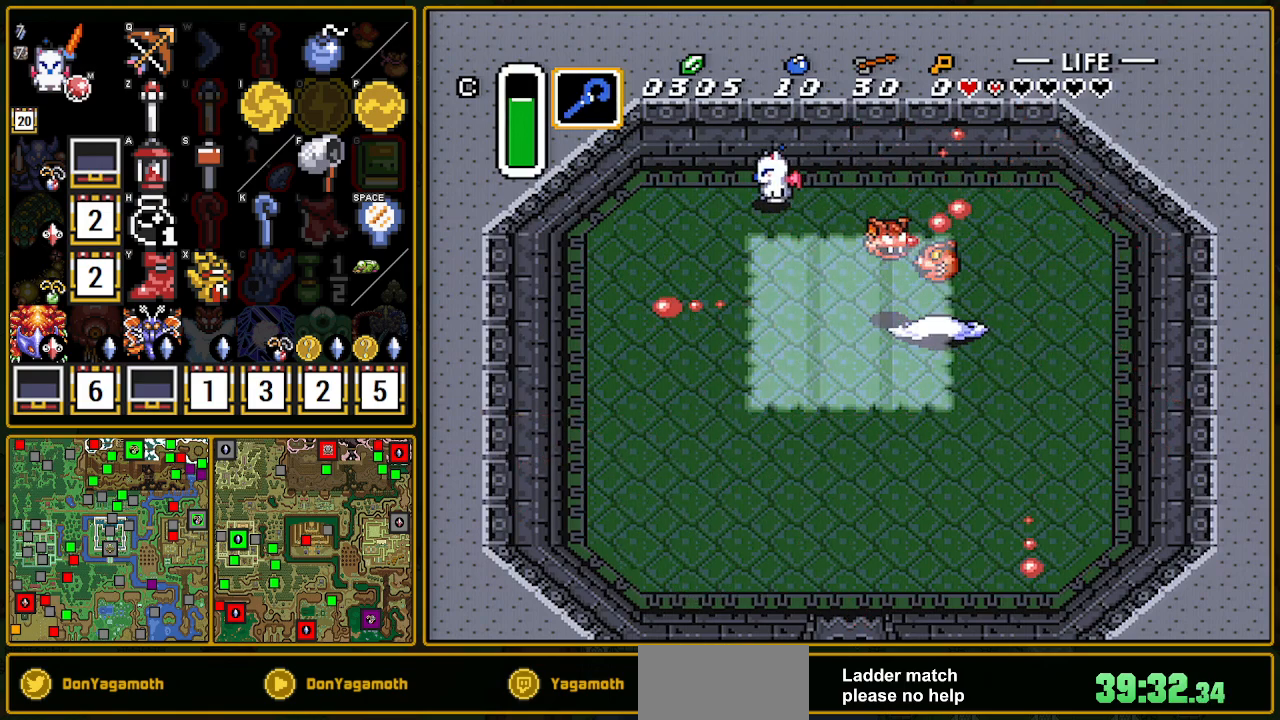
Gameplay with a controller (Nintendo layout); each line is a JSON object with the inputs held at the frame after it. "events" lists button and stick changes between this image and that frame as [ms after this image, input, new state], when the widget could be followed in between. Not read: L3 R3.
{"buttons": ["B", "DPAD_RIGHT"], "events": [[33, "DPAD_LEFT", "up"], [83, "DPAD_RIGHT", "down"], [150, "B", "down"], [300, "DPAD_RIGHT", "up"], [483, "DPAD_RIGHT", "down"]]}
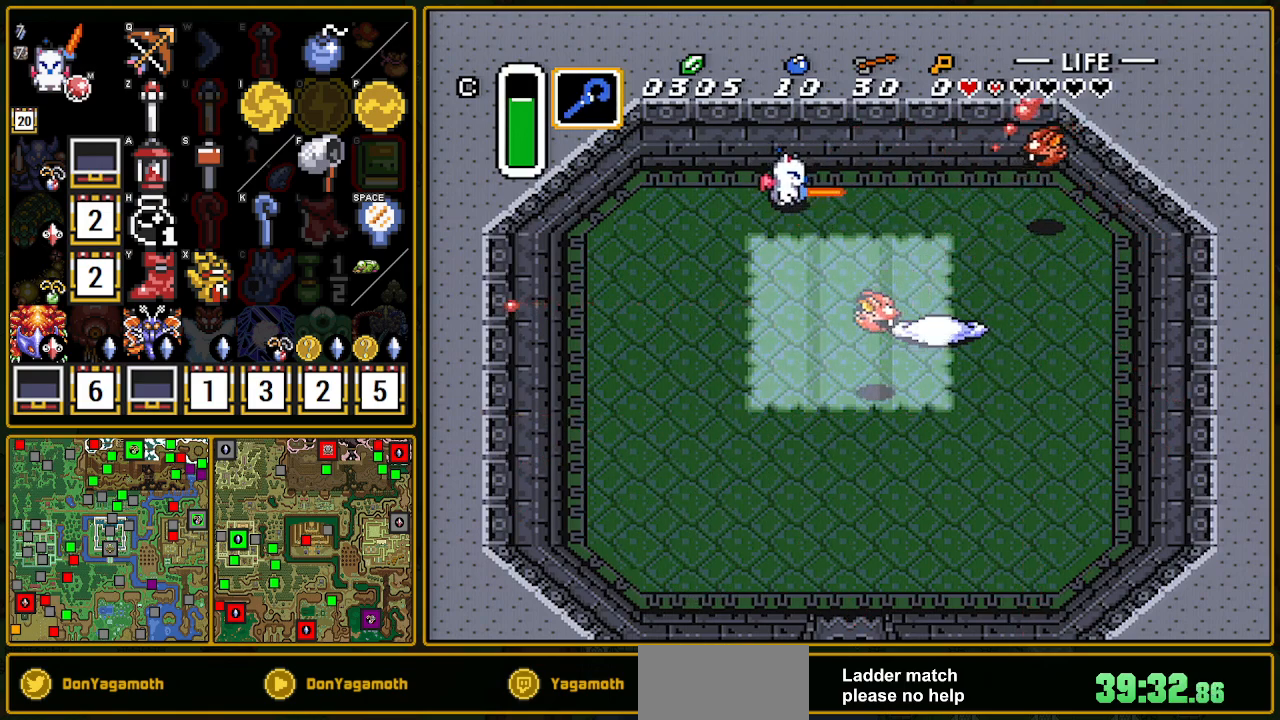
{"buttons": ["B"], "events": [[450, "DPAD_RIGHT", "up"]]}
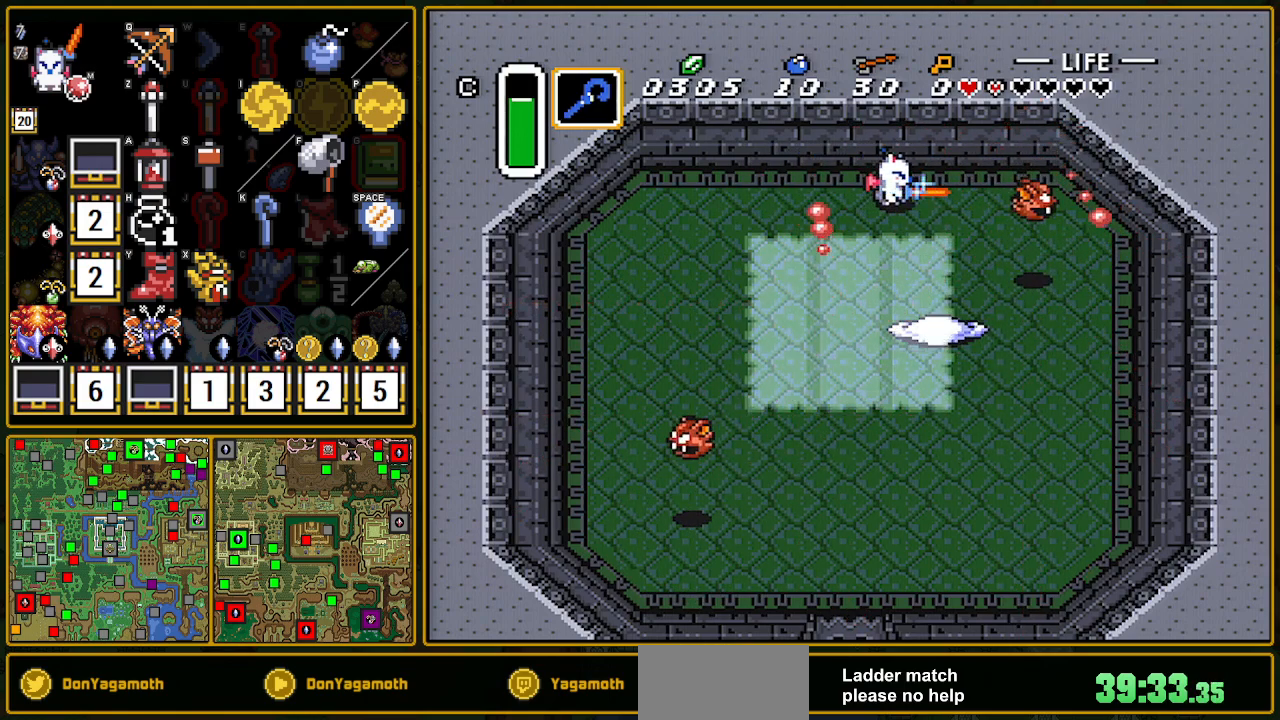
{"buttons": ["B", "DPAD_RIGHT"], "events": [[433, "DPAD_RIGHT", "down"]]}
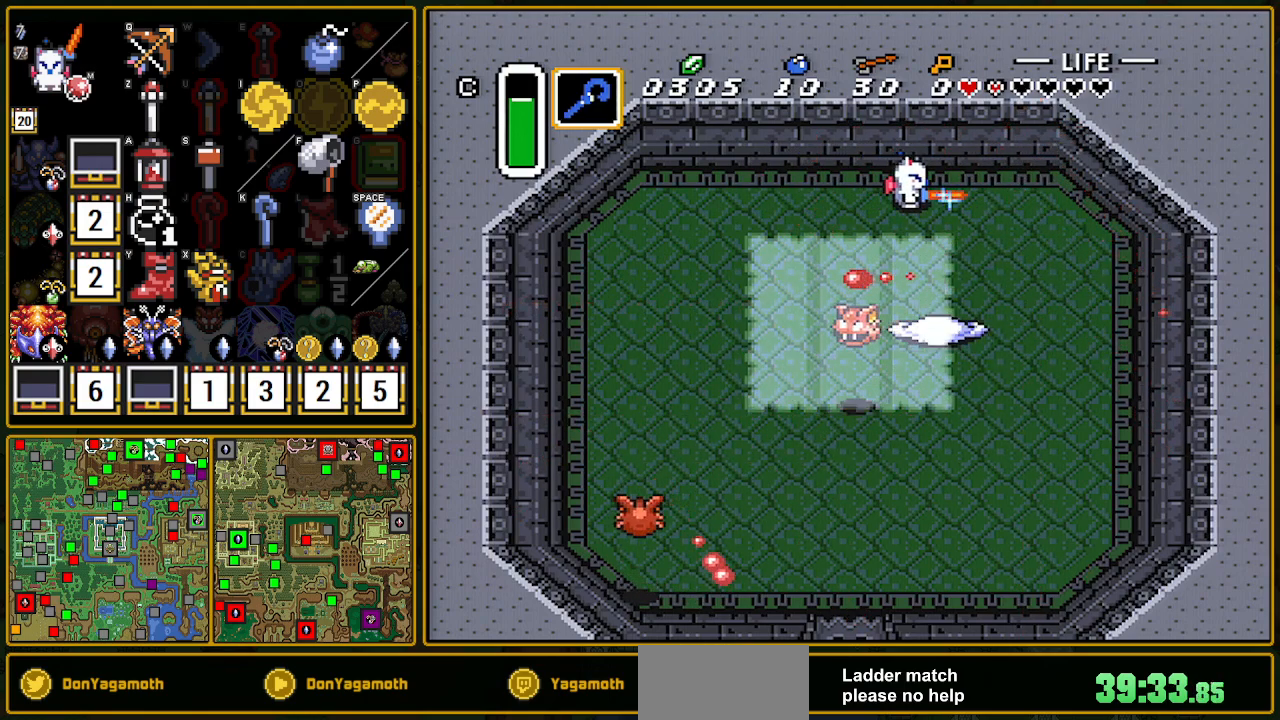
{"buttons": ["B", "DPAD_LEFT"], "events": [[50, "DPAD_RIGHT", "up"], [350, "DPAD_LEFT", "down"]]}
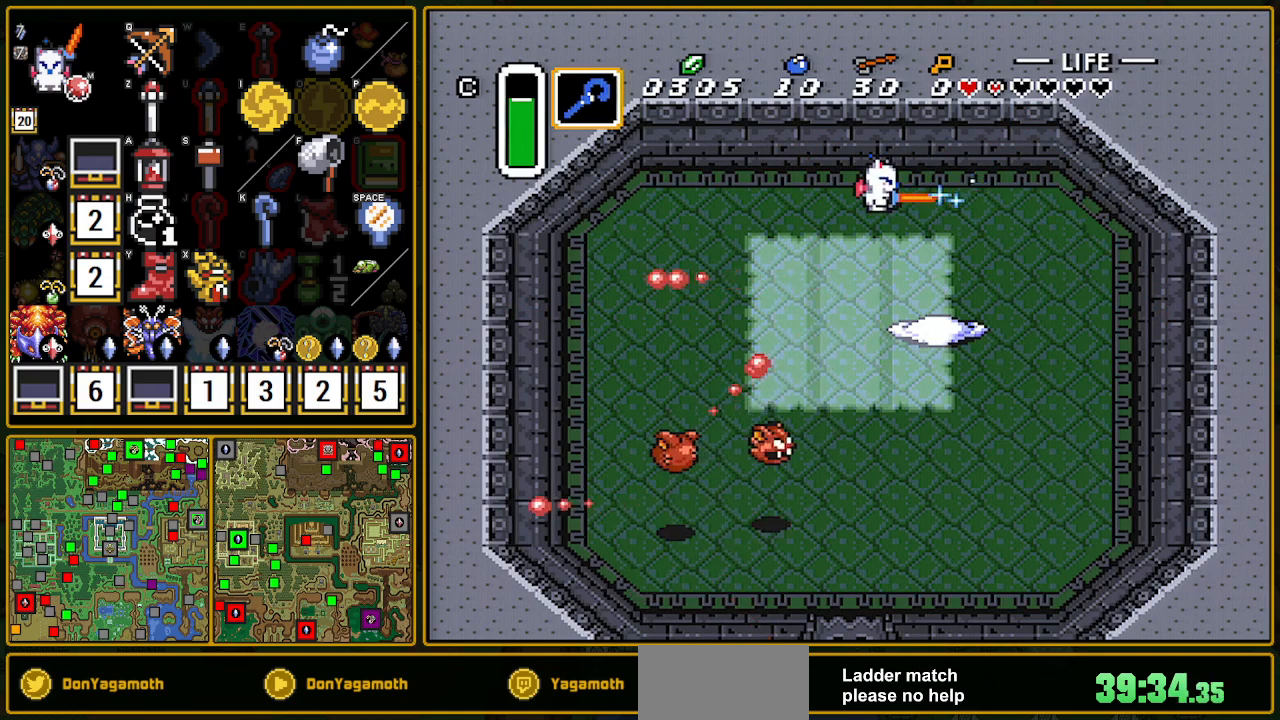
{"buttons": ["B"], "events": [[317, "DPAD_LEFT", "up"]]}
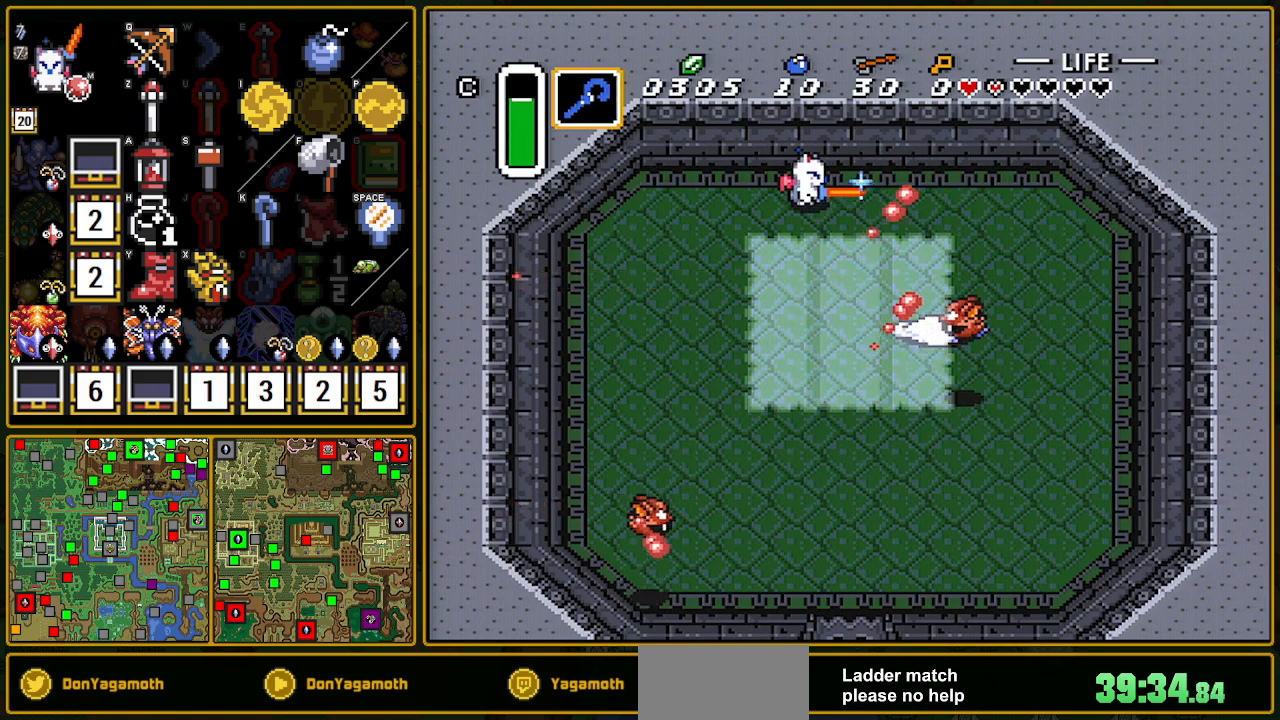
{"buttons": ["B"], "events": [[100, "DPAD_RIGHT", "down"], [350, "DPAD_RIGHT", "up"]]}
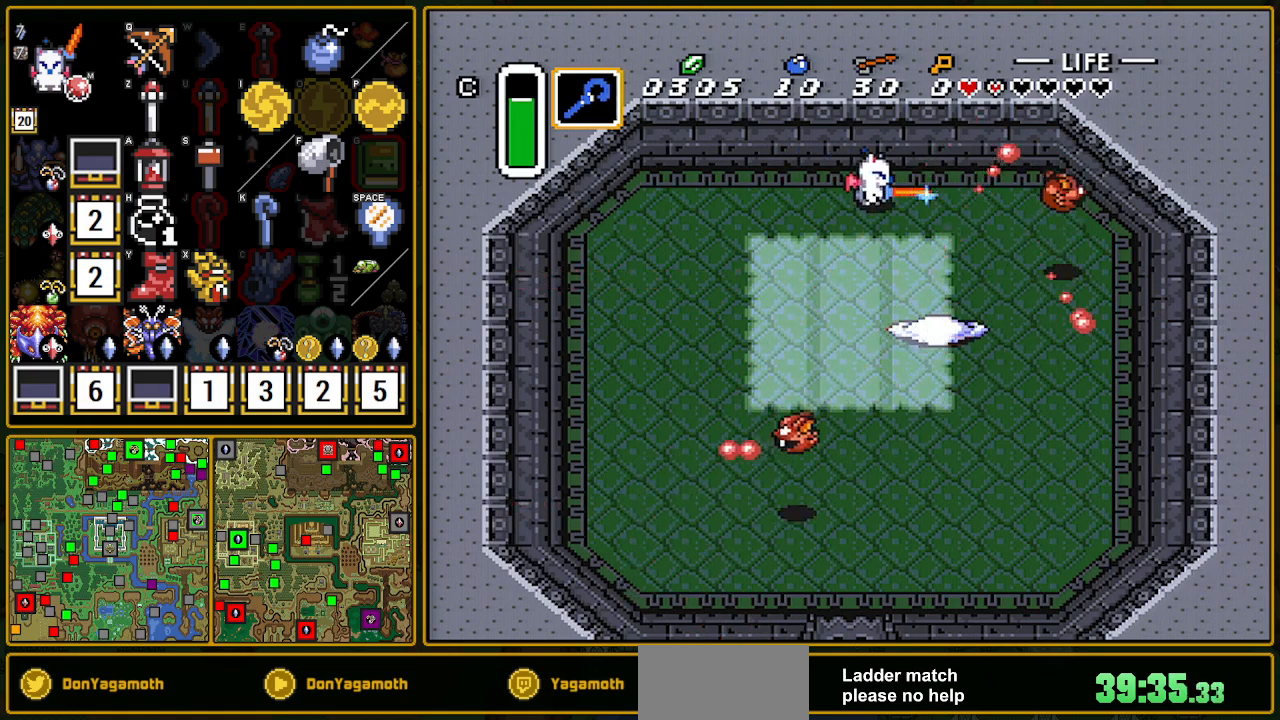
{"buttons": ["B", "DPAD_DOWN"], "events": [[183, "DPAD_DOWN", "down"]]}
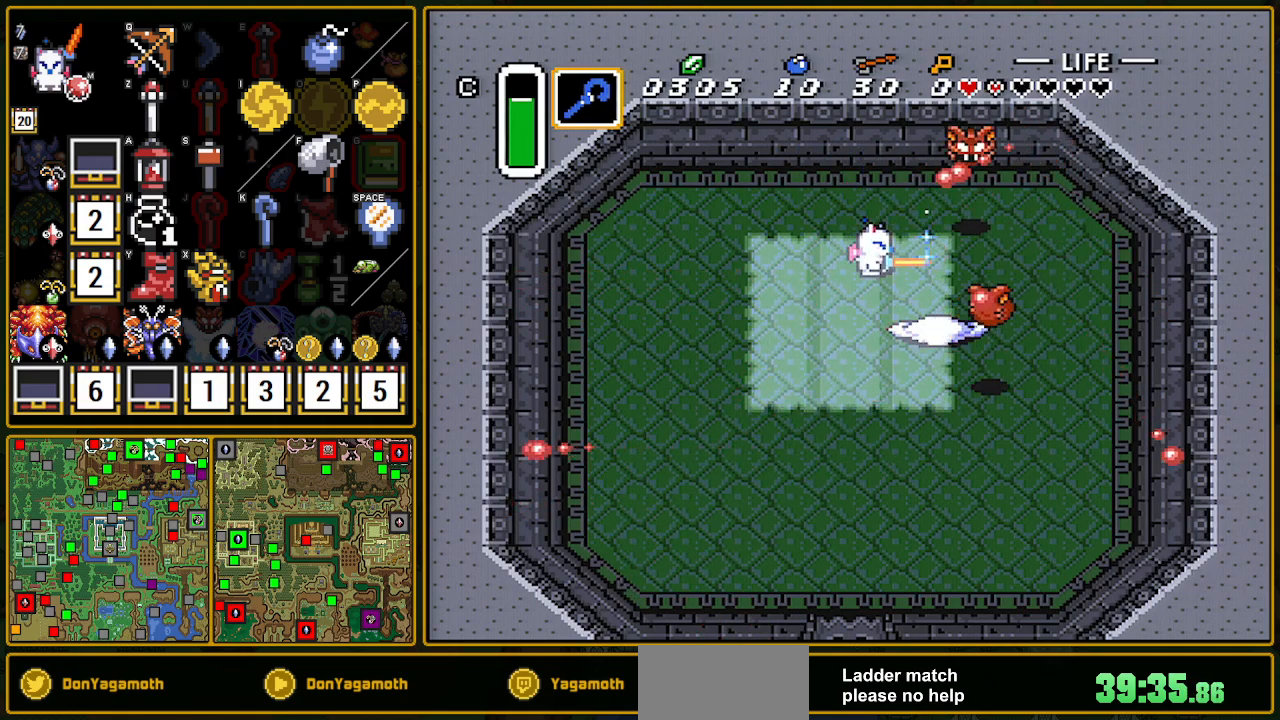
{"buttons": ["B", "DPAD_UP"], "events": [[217, "DPAD_DOWN", "up"], [333, "DPAD_UP", "down"]]}
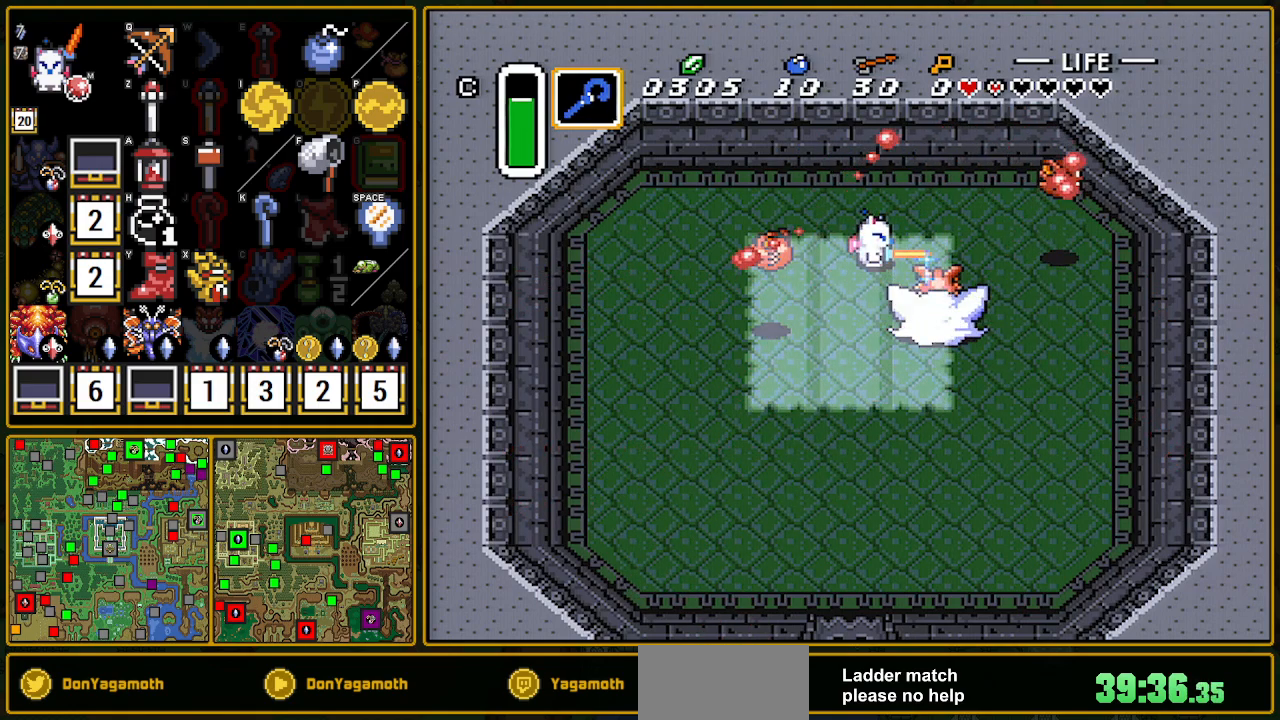
{"buttons": ["B", "DPAD_DOWN", "DPAD_LEFT"], "events": [[100, "DPAD_RIGHT", "down"], [100, "DPAD_UP", "up"], [117, "DPAD_RIGHT", "up"], [383, "DPAD_DOWN", "down"], [433, "DPAD_LEFT", "down"]]}
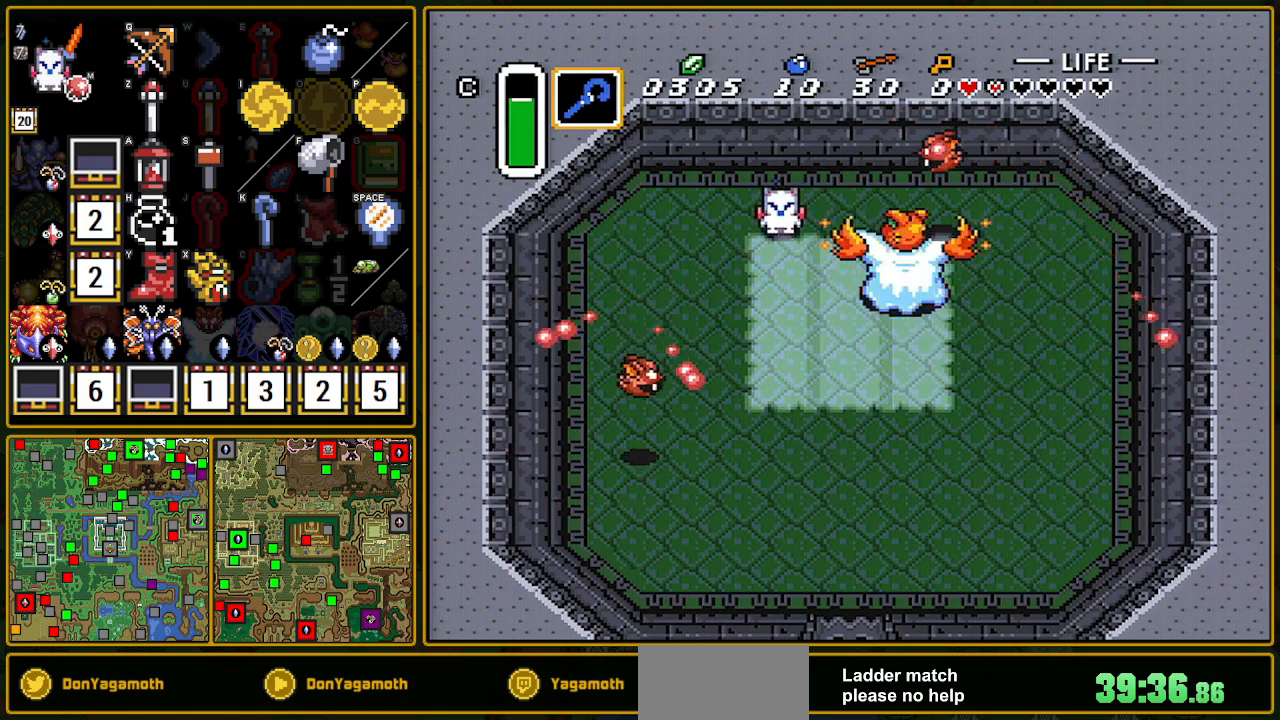
{"buttons": ["DPAD_DOWN"], "events": [[33, "B", "up"], [33, "DPAD_DOWN", "up"], [167, "DPAD_UP", "down"], [283, "DPAD_LEFT", "up"], [450, "DPAD_LEFT", "down"], [467, "DPAD_DOWN", "down"], [467, "DPAD_LEFT", "up"], [467, "DPAD_UP", "up"]]}
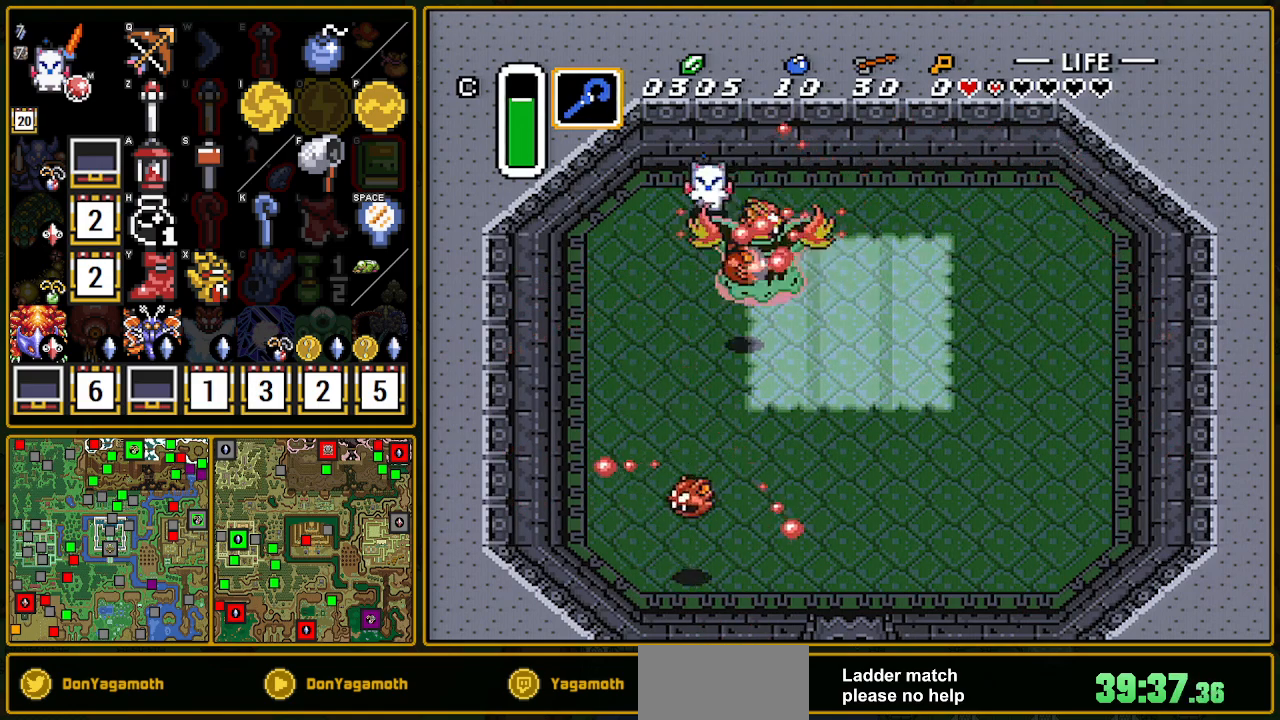
{"buttons": ["DPAD_RIGHT"], "events": [[17, "DPAD_DOWN", "up"], [50, "B", "down"], [367, "B", "up"], [367, "DPAD_RIGHT", "down"]]}
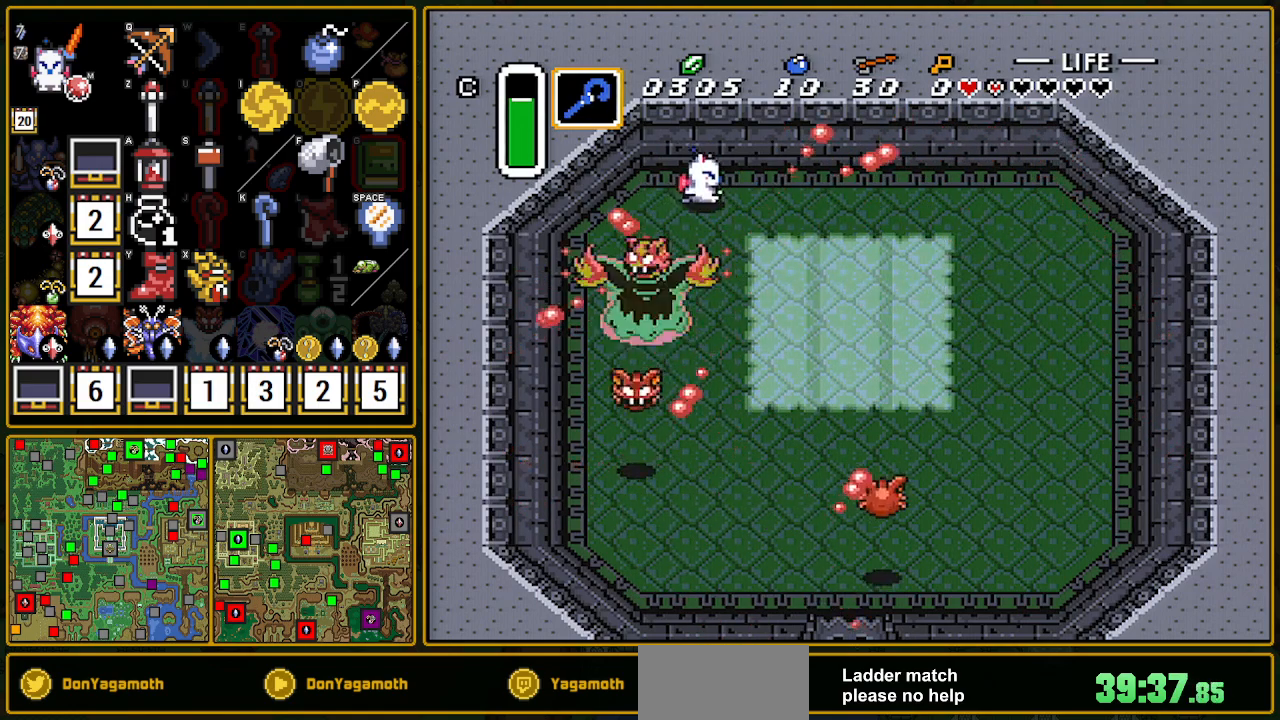
{"buttons": ["B"], "events": [[233, "DPAD_LEFT", "down"], [233, "DPAD_RIGHT", "up"], [267, "B", "down"], [333, "DPAD_LEFT", "up"]]}
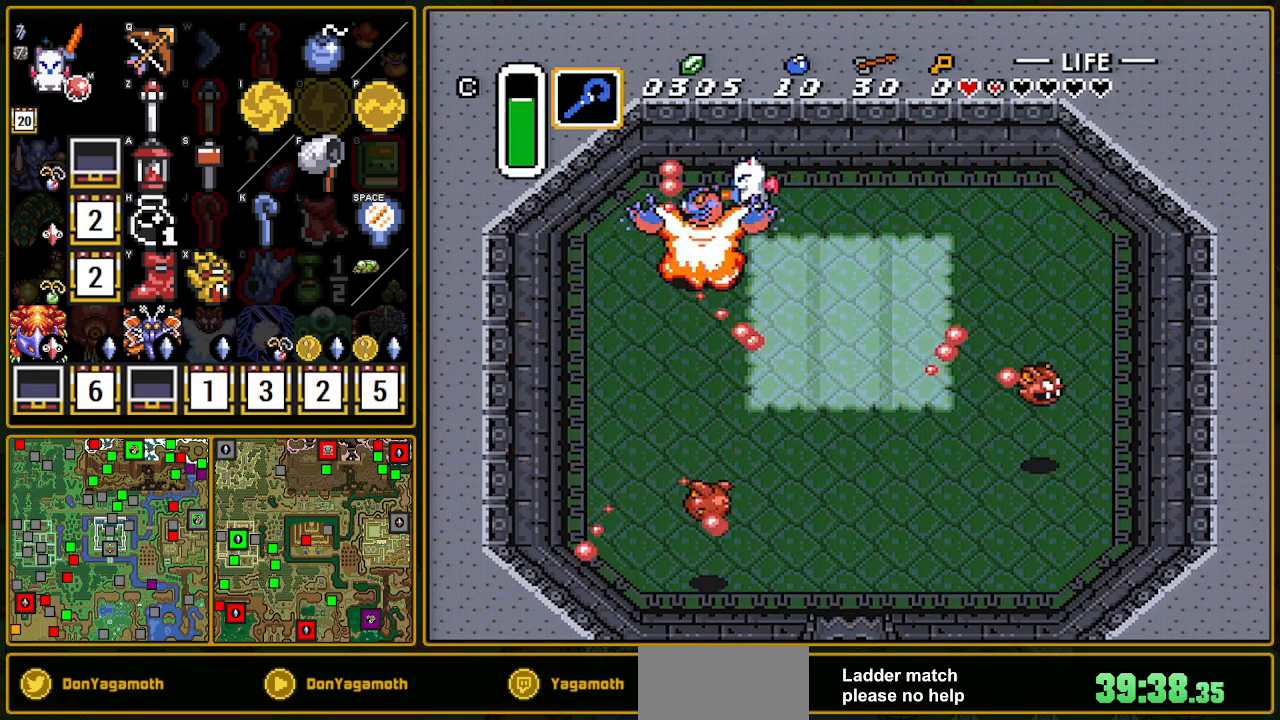
{"buttons": ["DPAD_LEFT"], "events": [[300, "B", "up"], [400, "DPAD_LEFT", "down"]]}
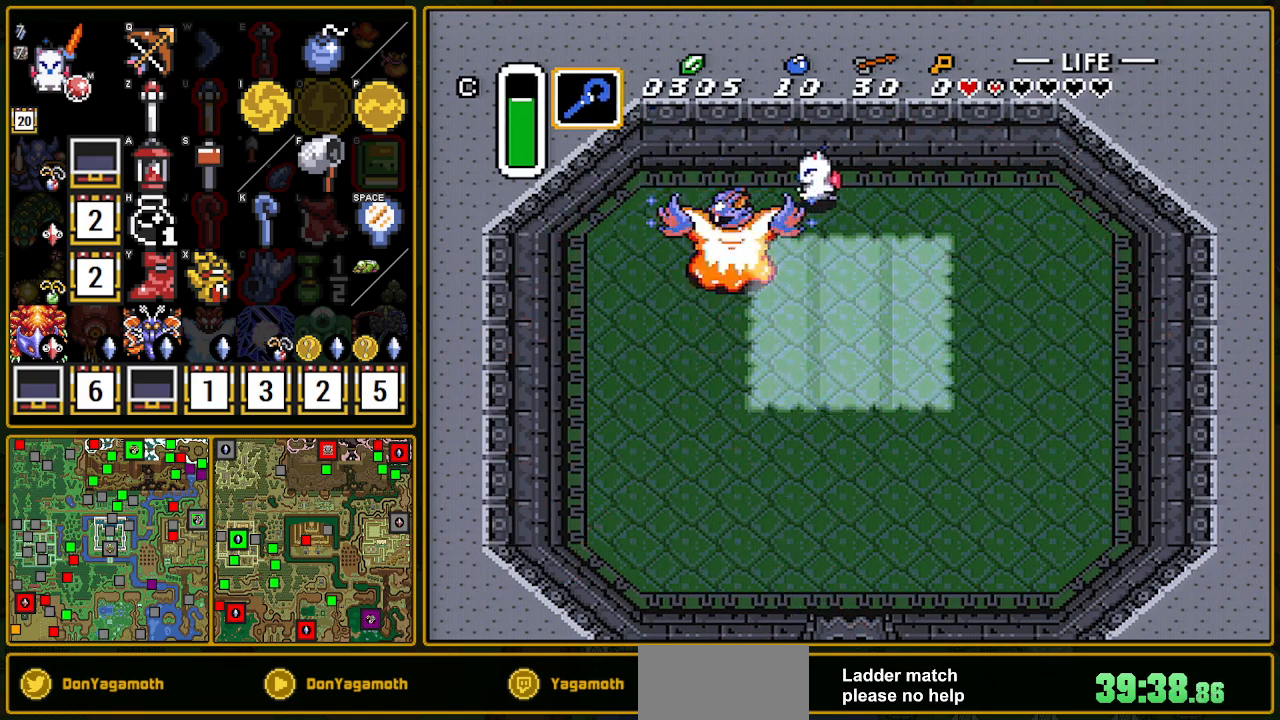
{"buttons": [], "events": [[333, "DPAD_DOWN", "down"], [333, "DPAD_LEFT", "up"], [483, "DPAD_DOWN", "up"]]}
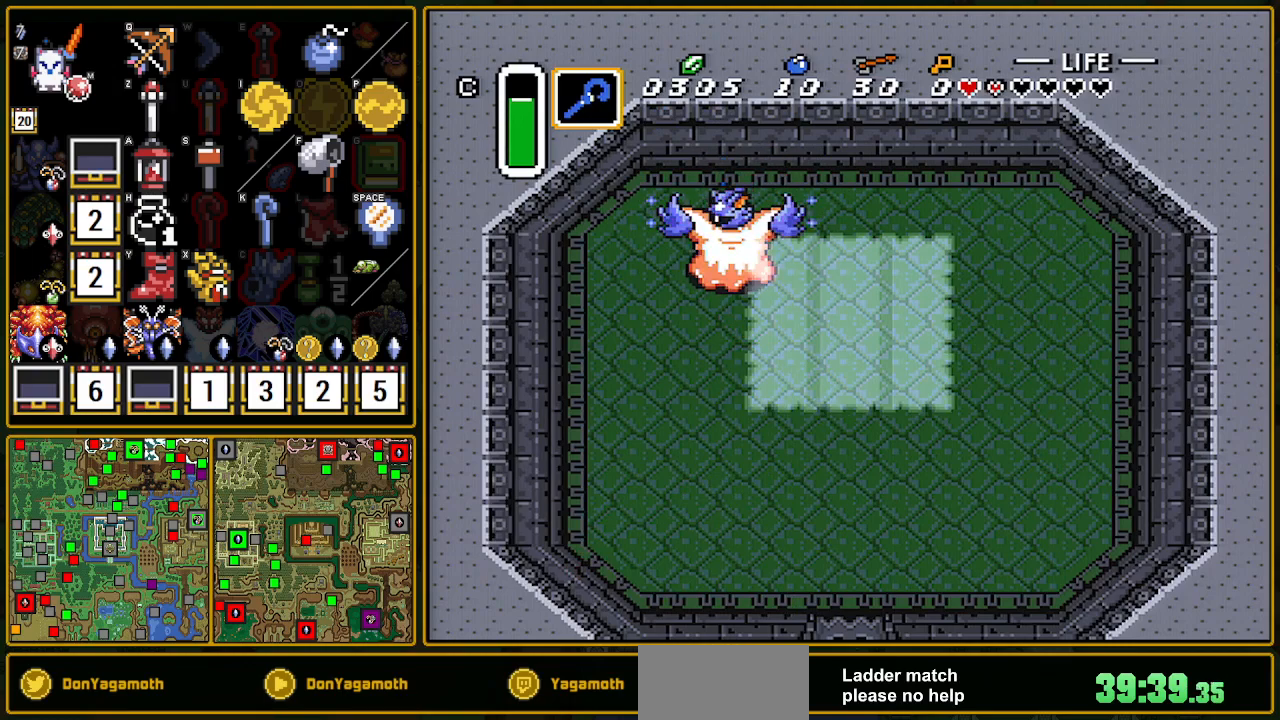
{"buttons": [], "events": []}
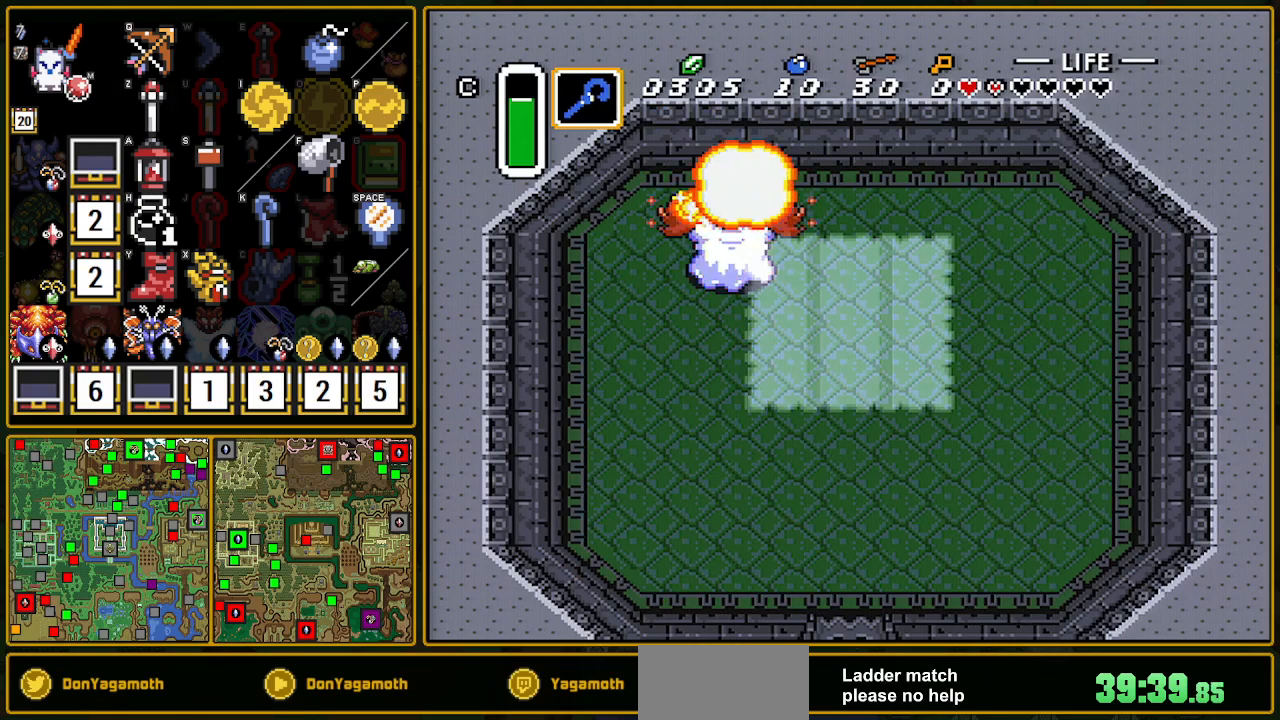
{"buttons": [], "events": []}
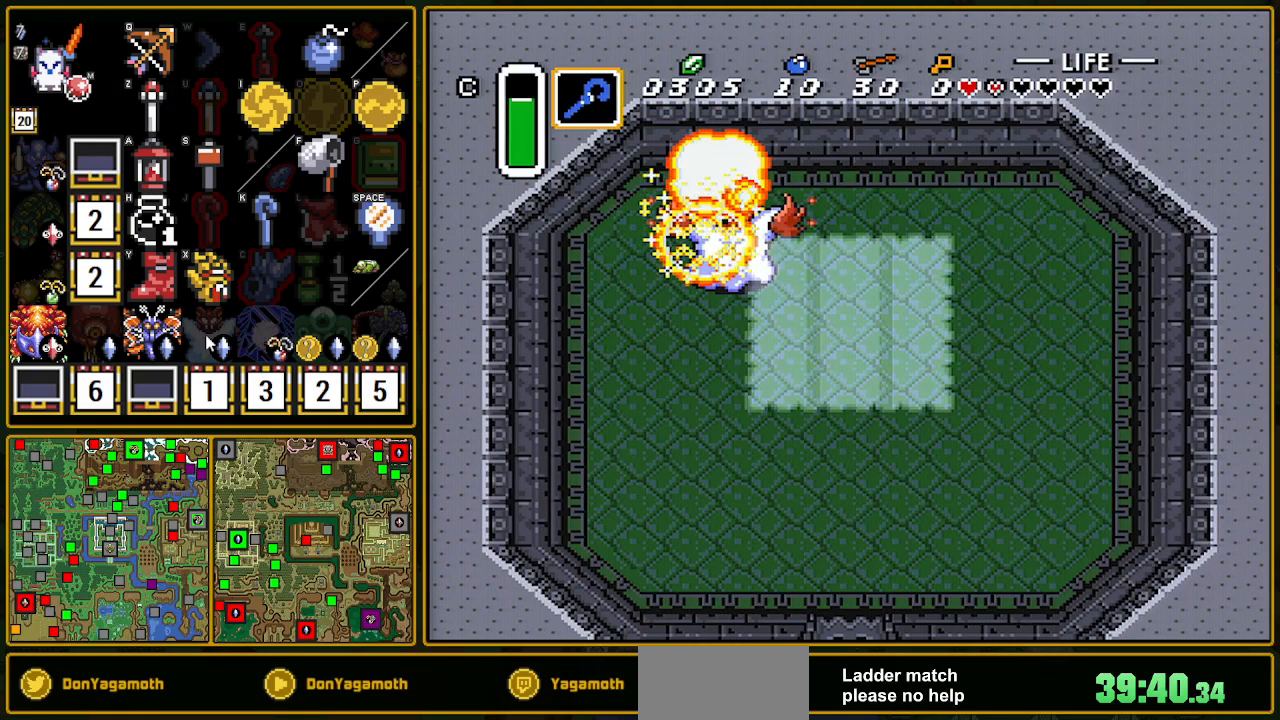
{"buttons": [], "events": []}
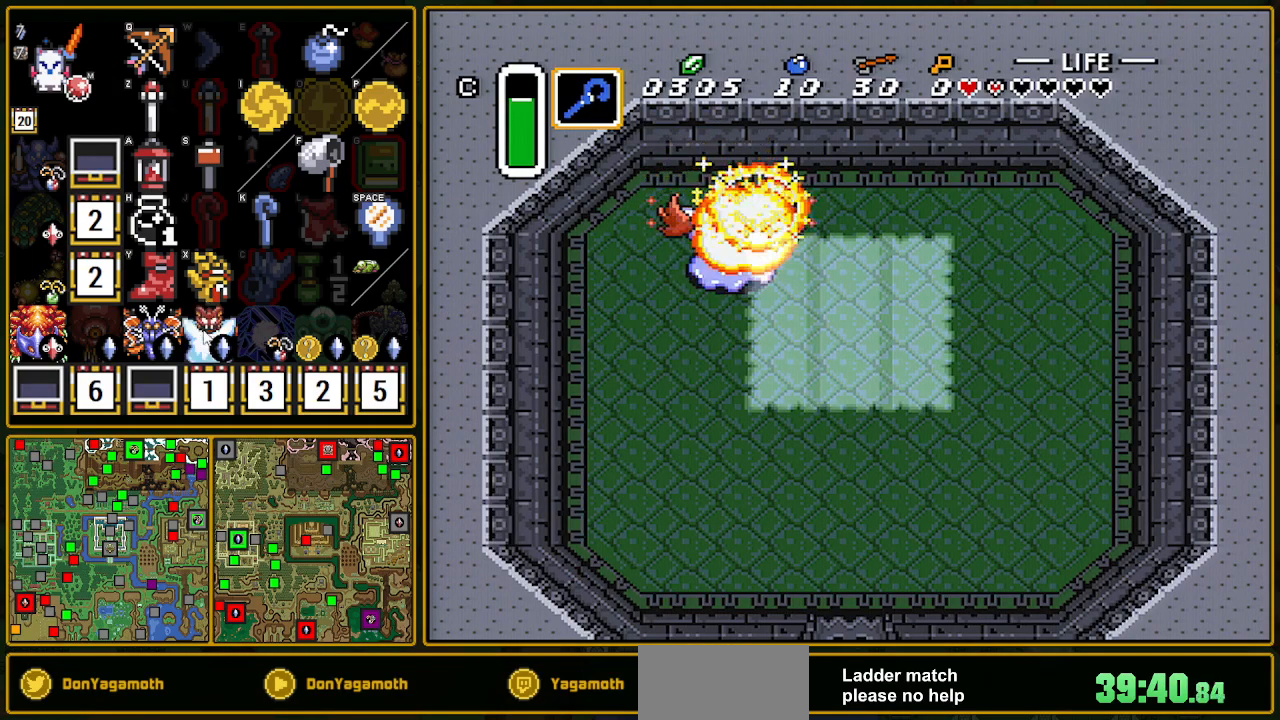
{"buttons": [], "events": []}
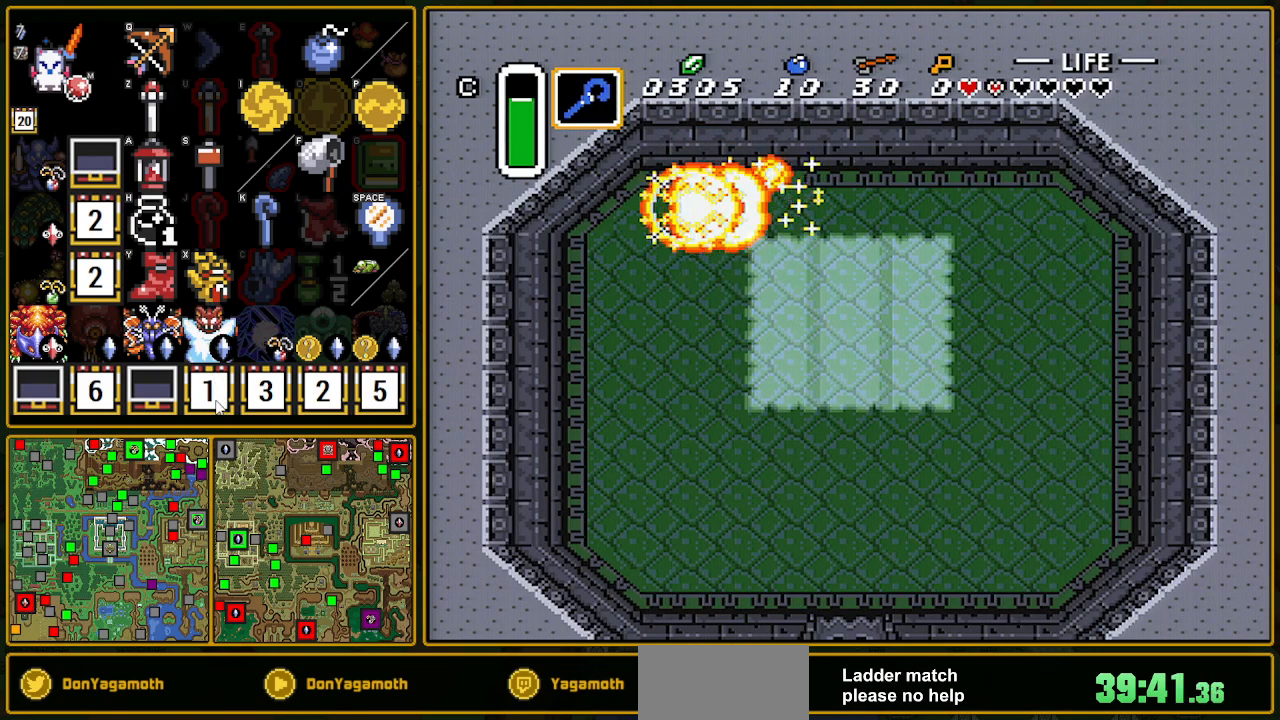
{"buttons": [], "events": []}
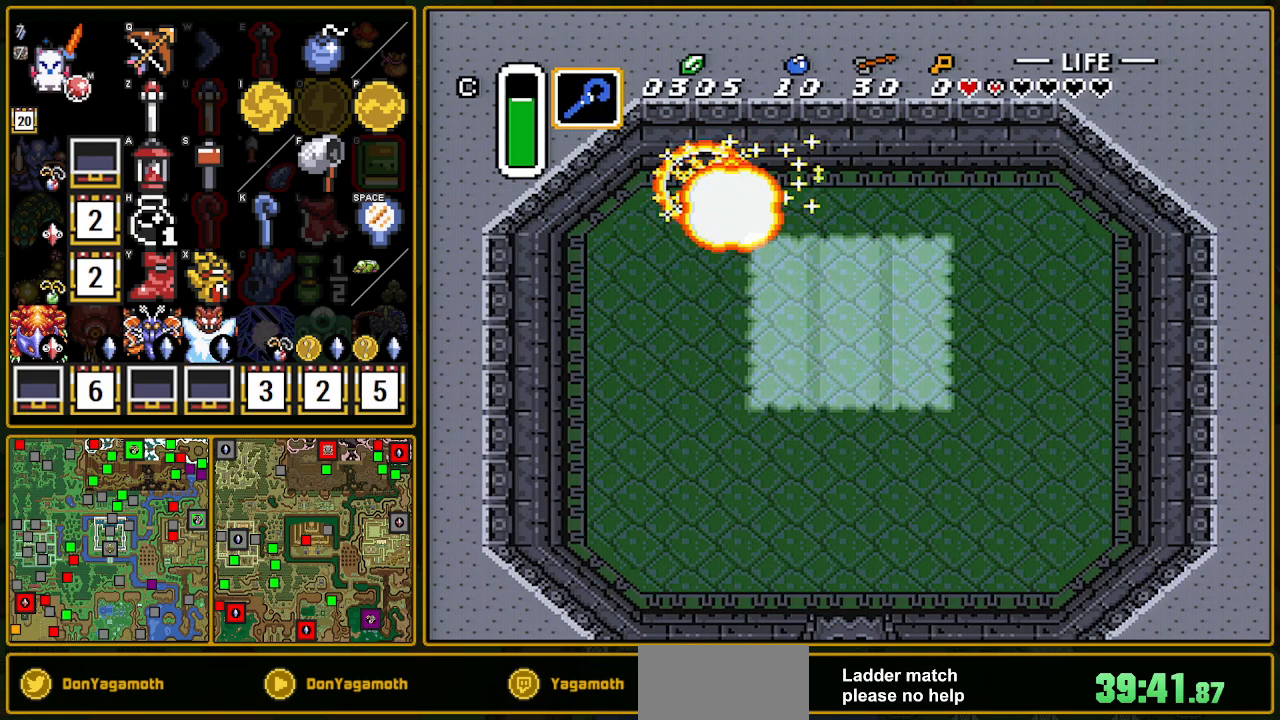
{"buttons": [], "events": []}
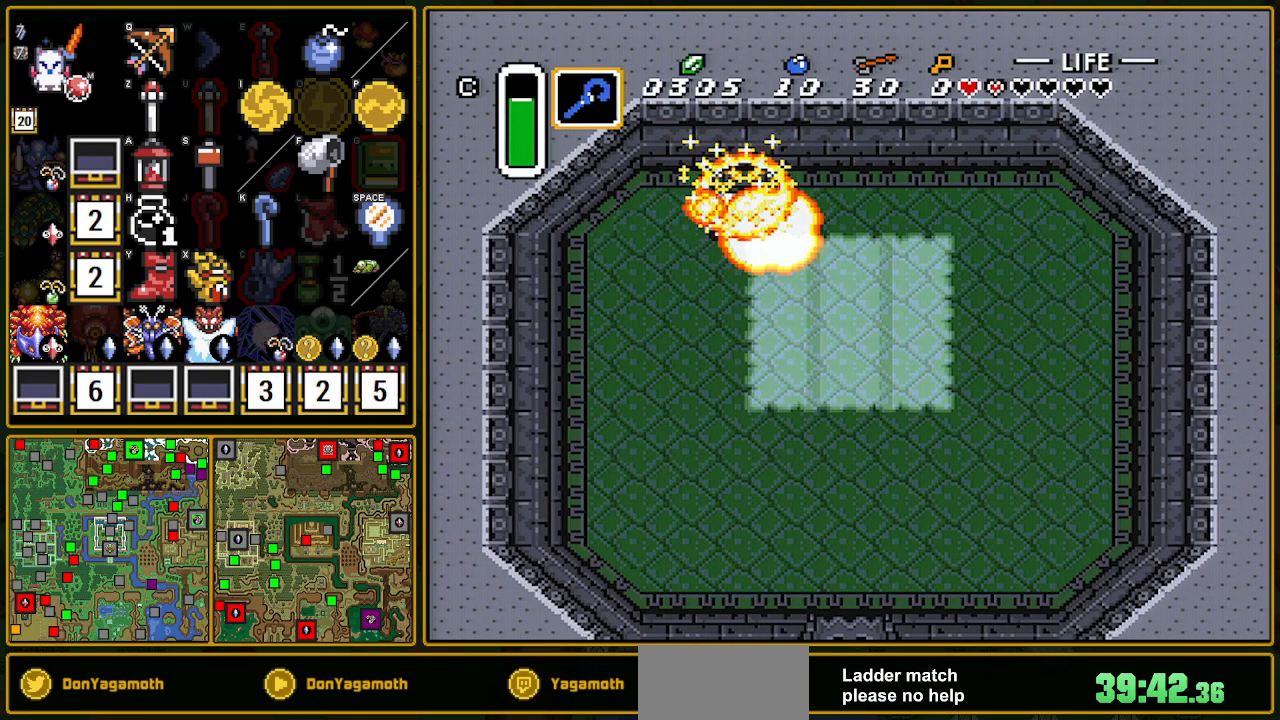
{"buttons": [], "events": []}
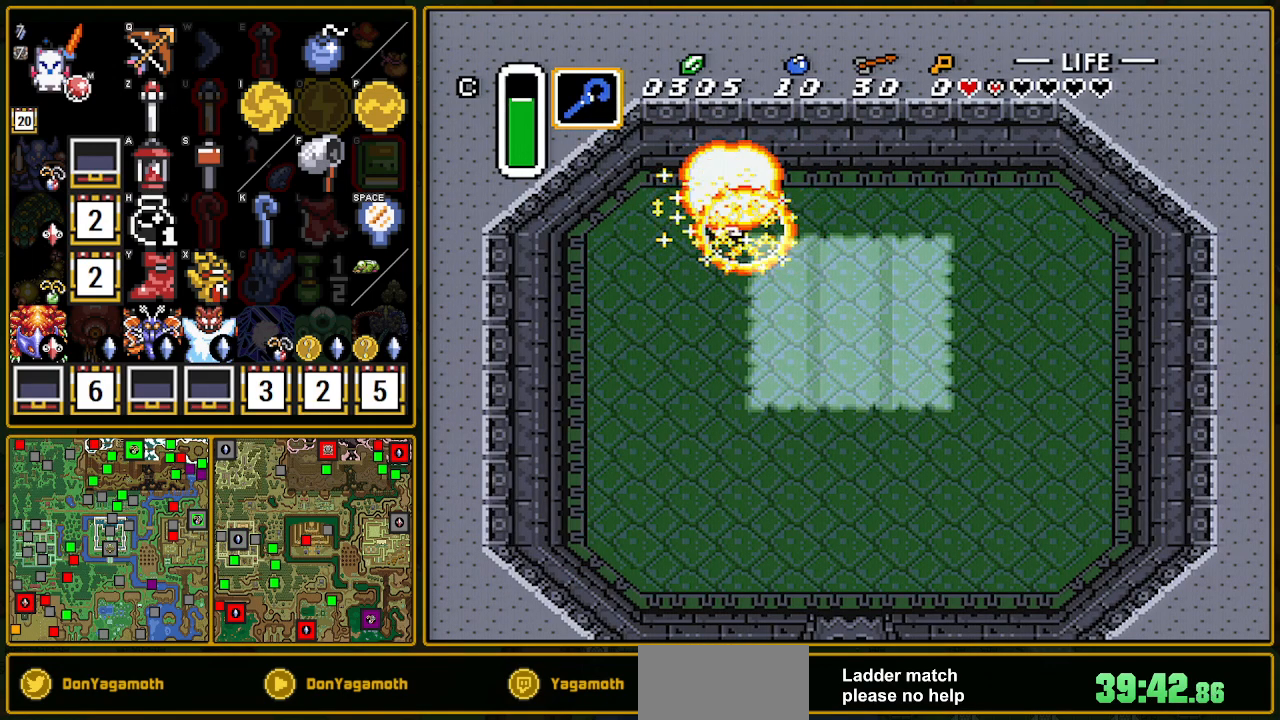
{"buttons": [], "events": []}
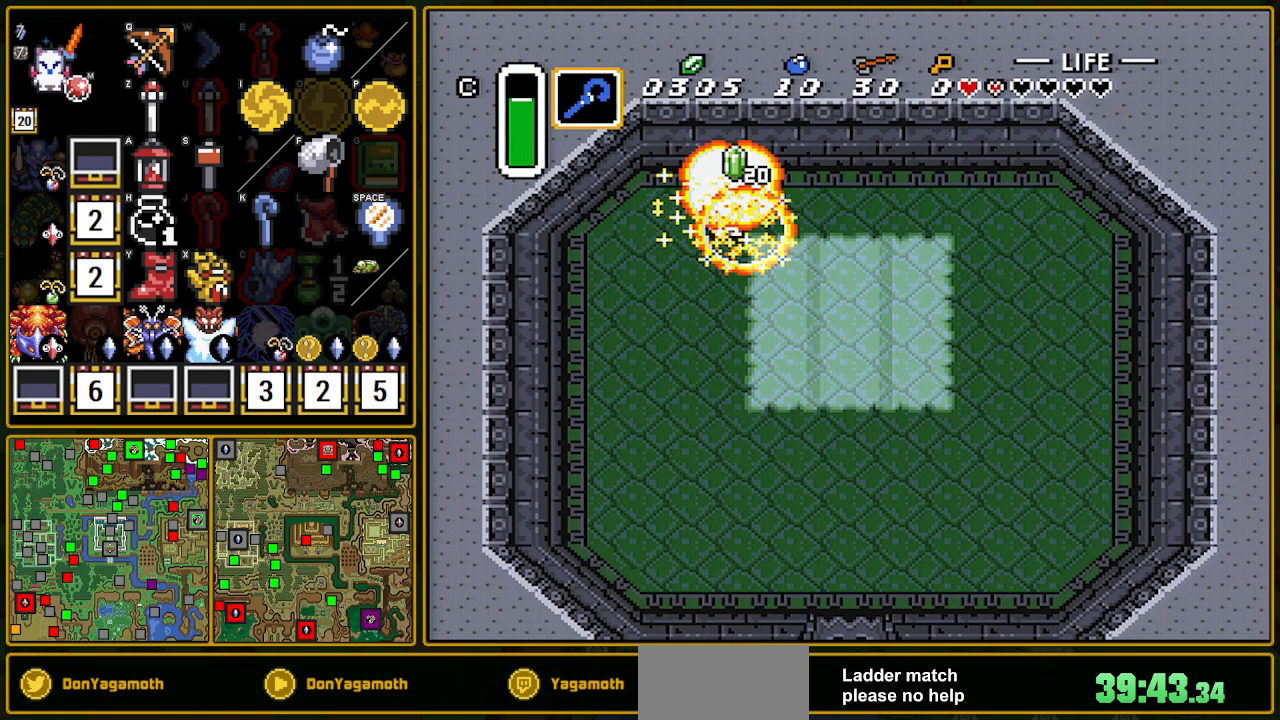
{"buttons": ["DPAD_DOWN", "DPAD_RIGHT"], "events": [[150, "DPAD_RIGHT", "down"], [217, "DPAD_DOWN", "down"]]}
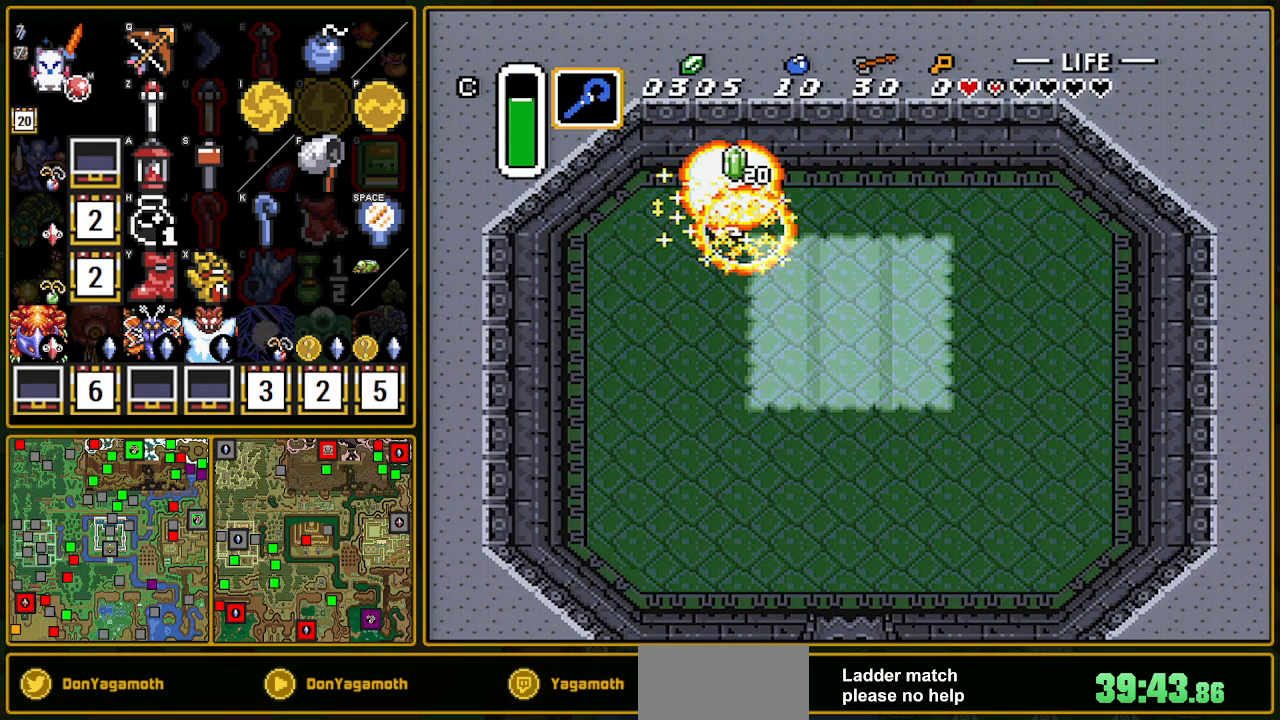
{"buttons": ["DPAD_DOWN", "DPAD_RIGHT"], "events": []}
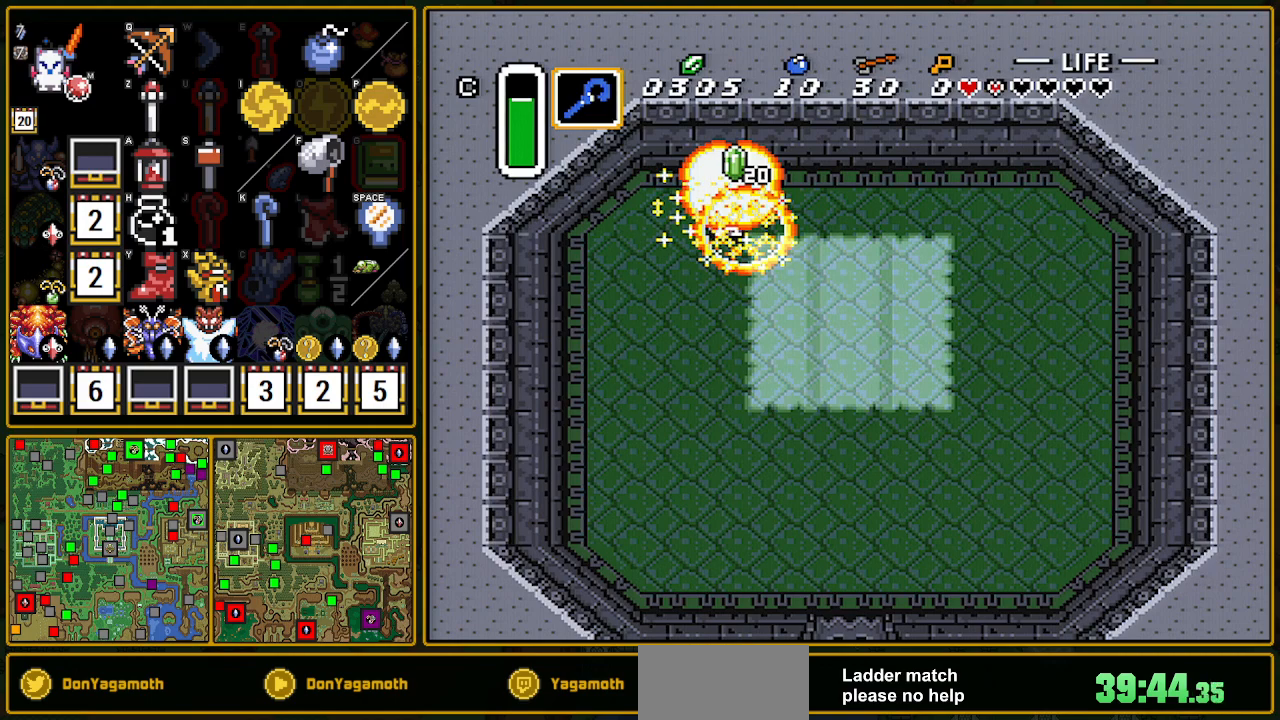
{"buttons": ["DPAD_DOWN", "DPAD_RIGHT"], "events": [[233, "L1", "down"], [317, "L1", "up"], [417, "L1", "down"], [500, "L1", "up"]]}
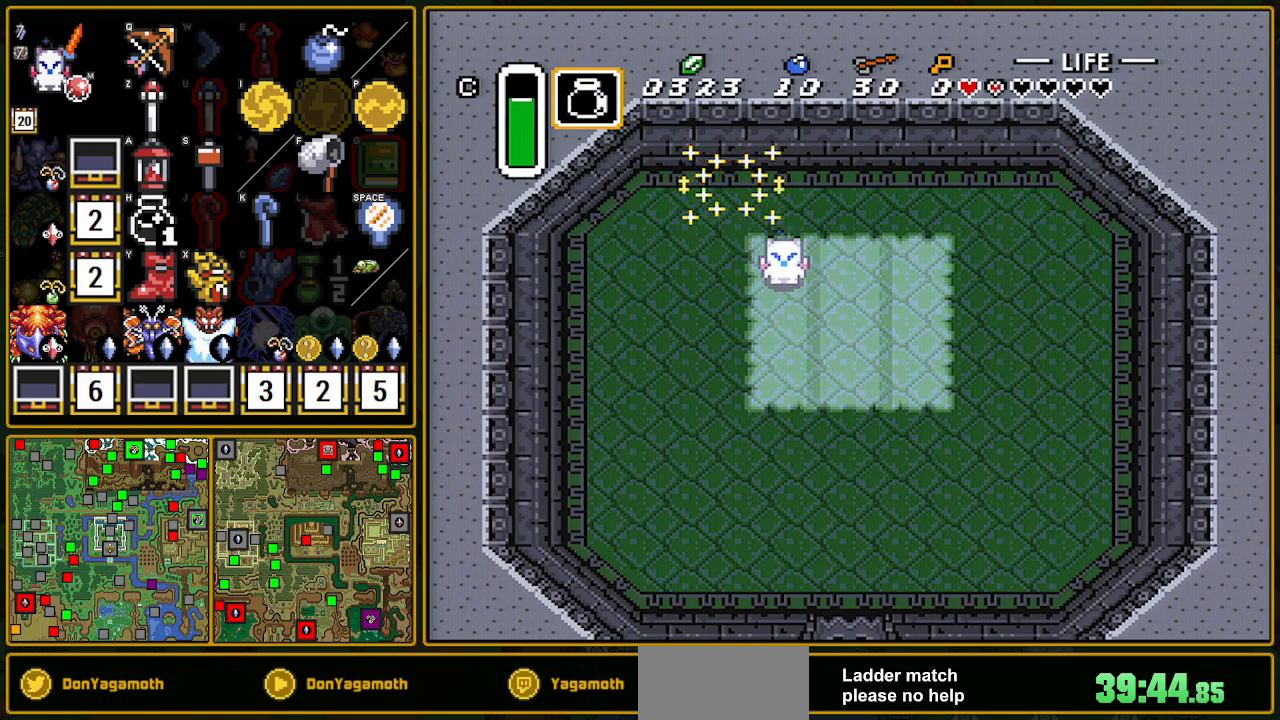
{"buttons": ["L1", "DPAD_DOWN"], "events": [[67, "L1", "down"], [367, "DPAD_RIGHT", "up"], [367, "L1", "up"], [417, "L1", "down"]]}
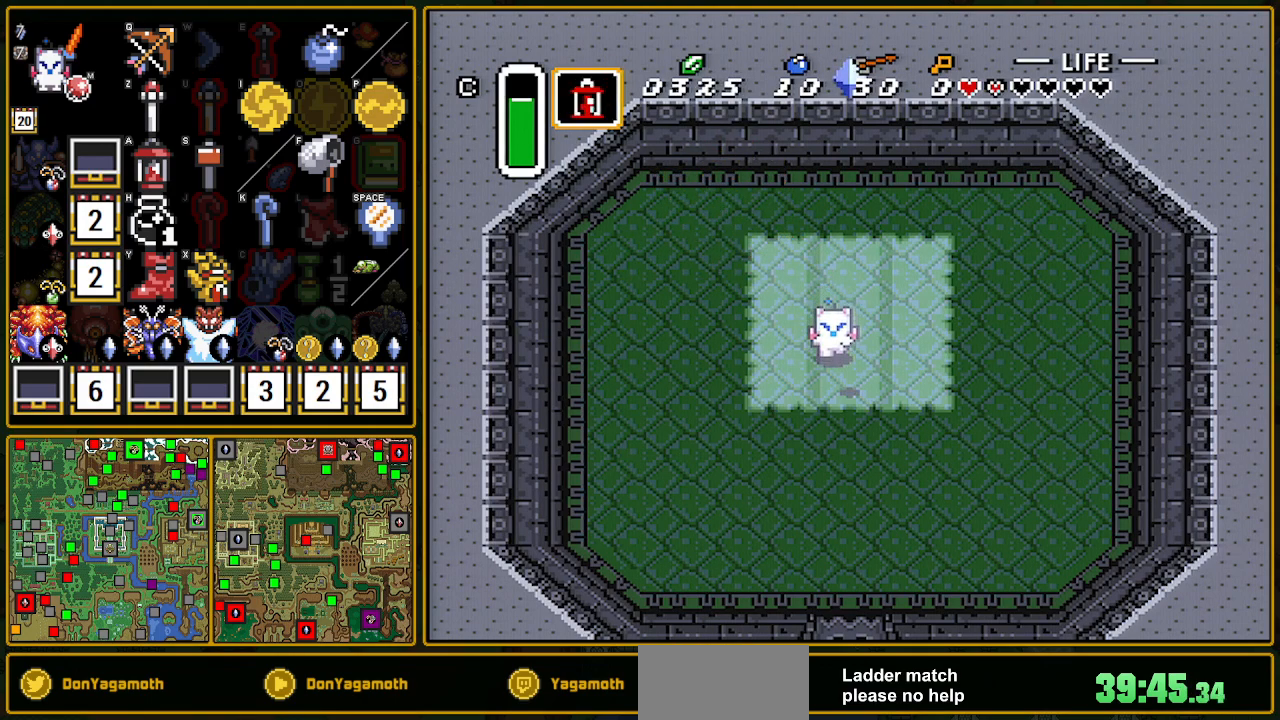
{"buttons": [], "events": [[67, "L1", "up"], [133, "L1", "down"], [200, "L1", "up"], [317, "DPAD_DOWN", "up"], [383, "L1", "down"], [450, "L1", "up"]]}
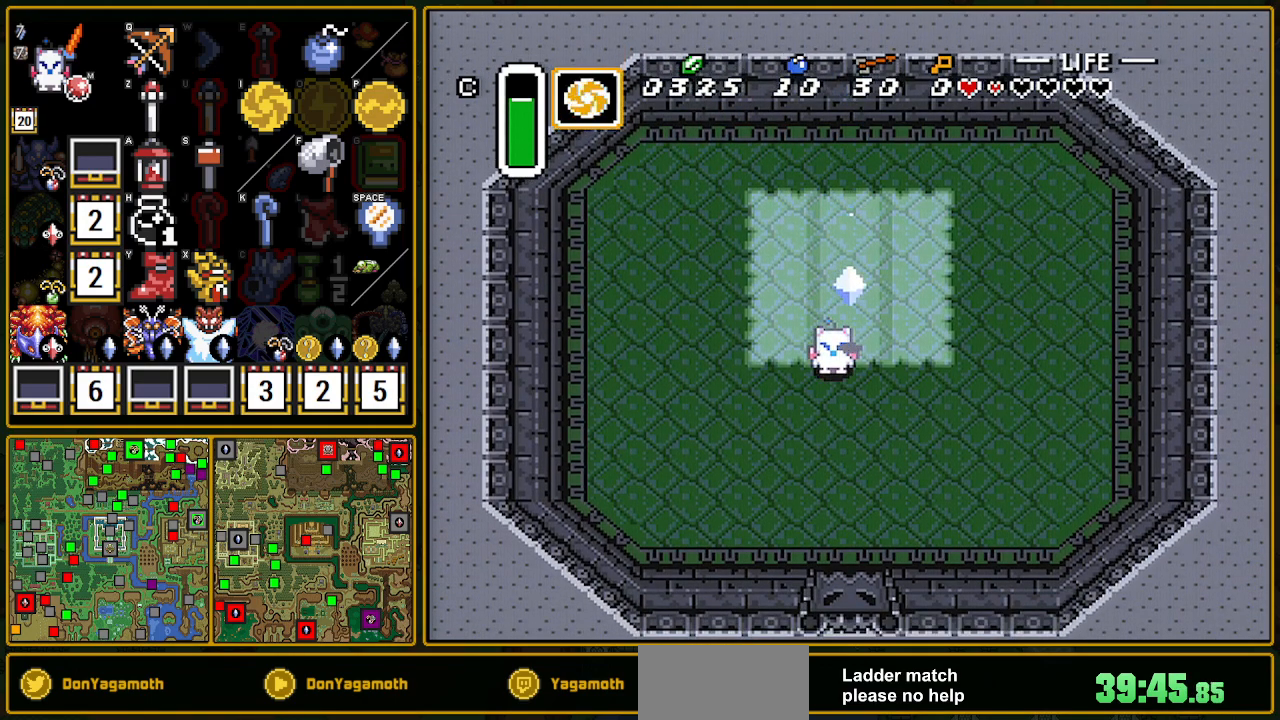
{"buttons": [], "events": [[167, "L1", "down"], [350, "L1", "up"]]}